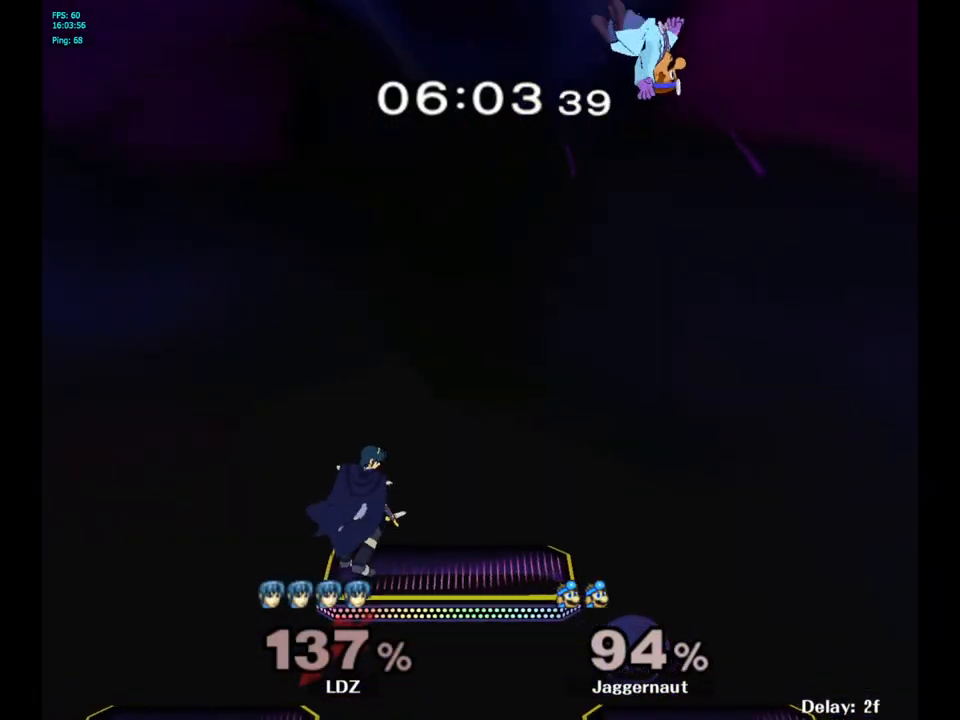
Gameplay with a controller (Nintendo layout); each line is a JSON object with the inputs held at the frame after it. "events" lists button and stick changes between this image and that frame as [ms after this image, input, new state], when the widget could be followed in between. Not read: L3 R3.
{"buttons": [], "left_stick": "left", "right_stick": "center", "events": [[50, "right_stick", "down"], [150, "right_stick", "center"], [183, "left_stick", "left"]]}
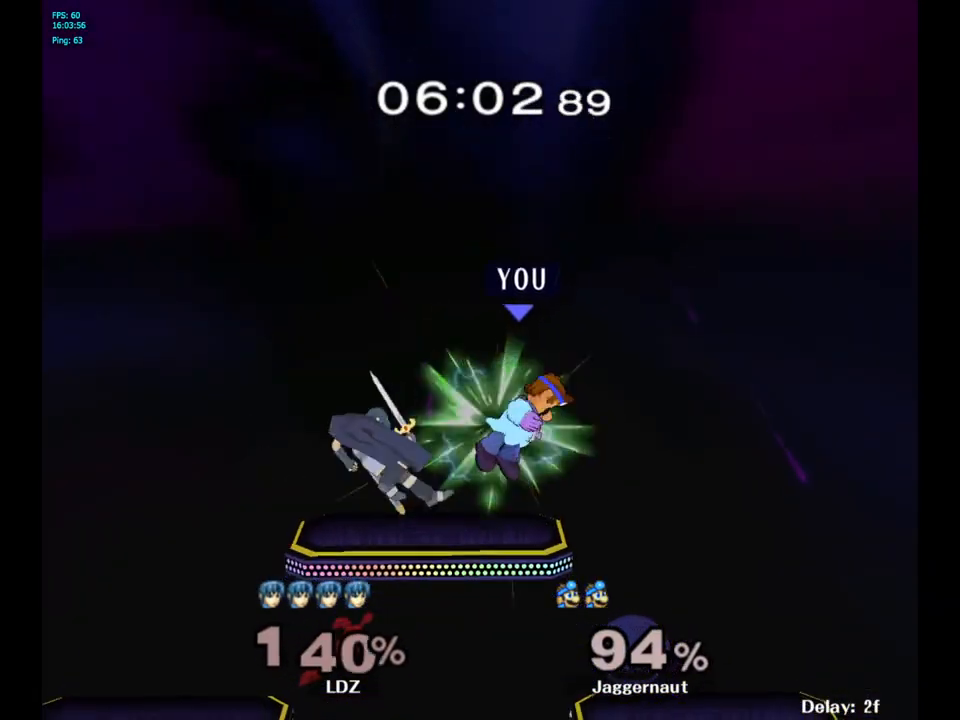
{"buttons": [], "left_stick": "center", "right_stick": "center", "events": [[100, "R1", "down"], [283, "R1", "up"], [400, "A", "down"], [450, "left_stick", "center"], [483, "A", "up"]]}
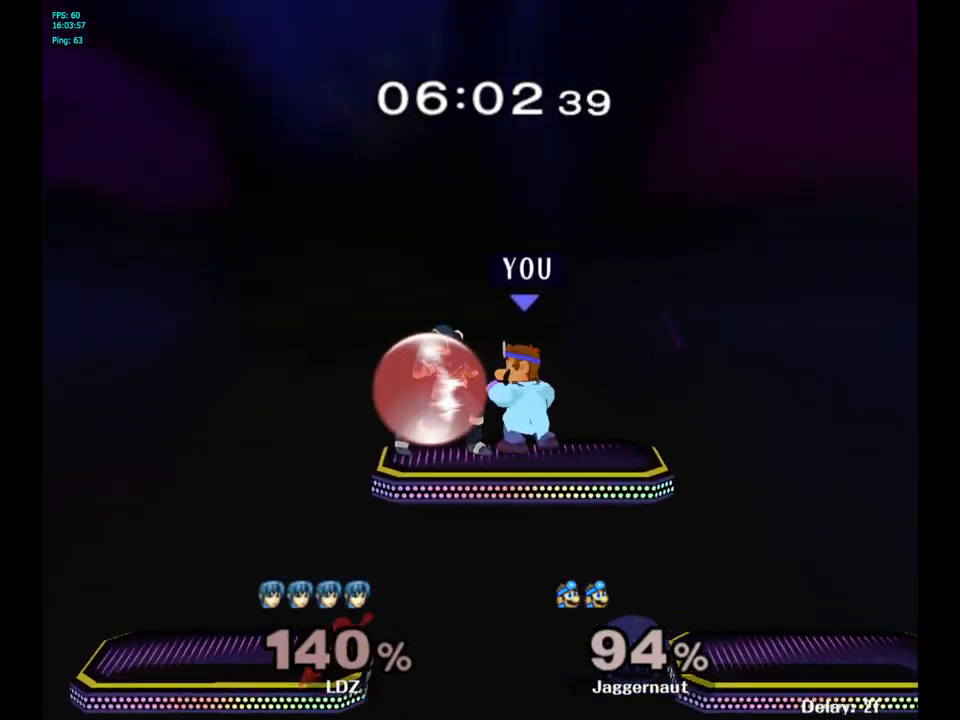
{"buttons": ["A"], "left_stick": "center", "right_stick": "center", "events": [[50, "A", "down"], [150, "A", "up"], [183, "A", "down"], [300, "A", "up"], [433, "A", "down"]]}
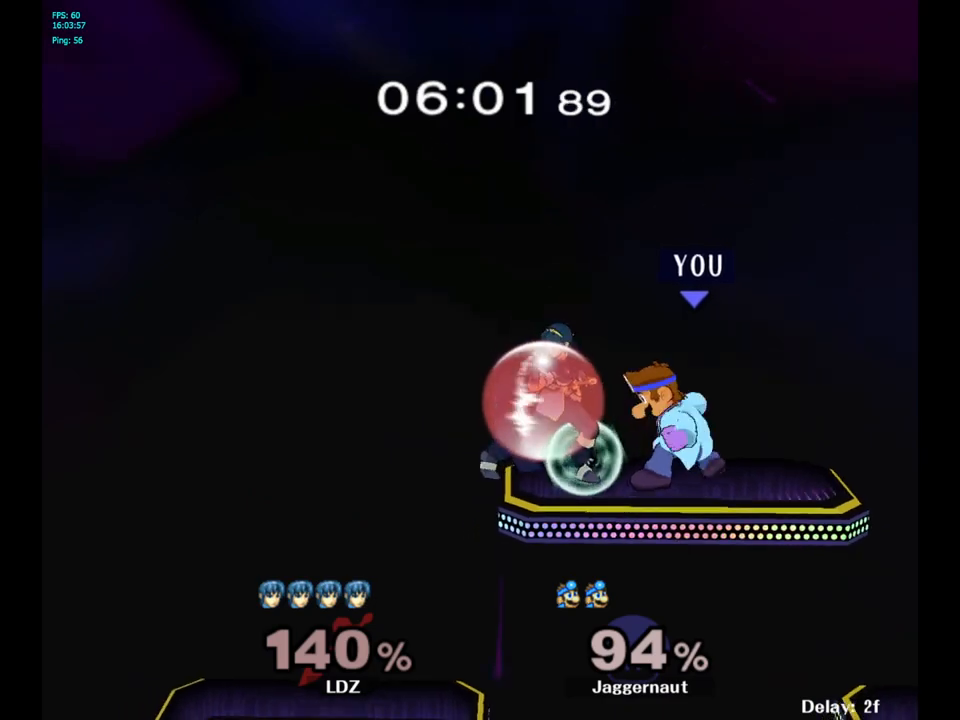
{"buttons": [], "left_stick": "center", "right_stick": "center", "events": [[33, "A", "up"], [83, "A", "down"], [167, "A", "up"], [217, "A", "down"], [367, "A", "up"]]}
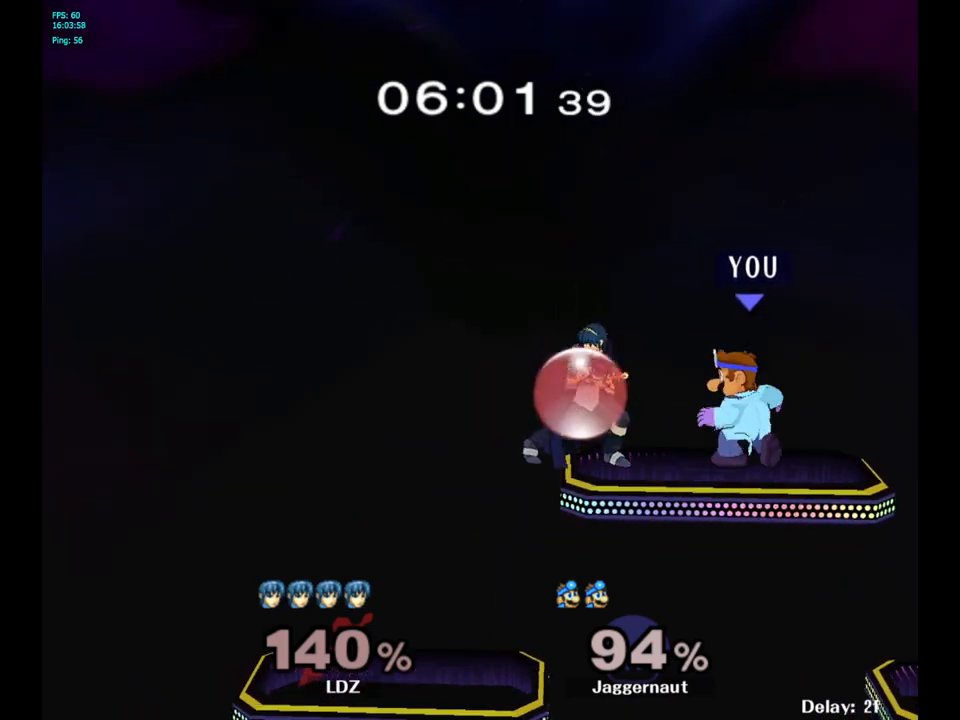
{"buttons": [], "left_stick": "left", "right_stick": "center", "events": [[200, "left_stick", "left"], [283, "A", "down"], [400, "A", "up"]]}
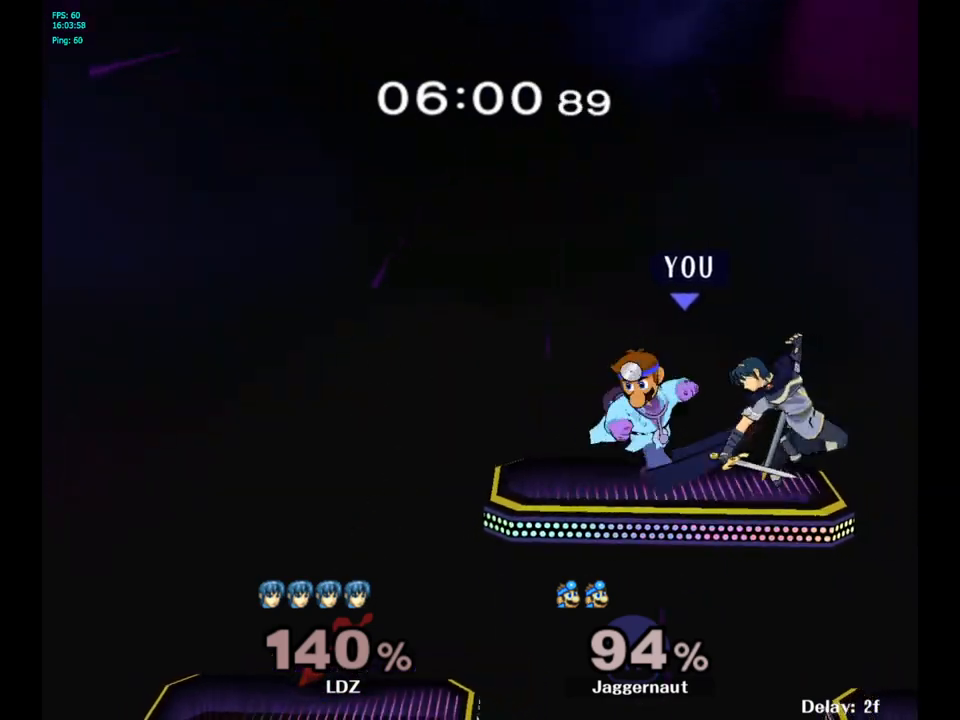
{"buttons": [], "left_stick": "up-right", "right_stick": "center", "events": [[100, "left_stick", "center"], [217, "left_stick", "right"], [300, "A", "down"], [333, "left_stick", "center"], [400, "A", "up"], [400, "left_stick", "right"], [500, "left_stick", "up-right"]]}
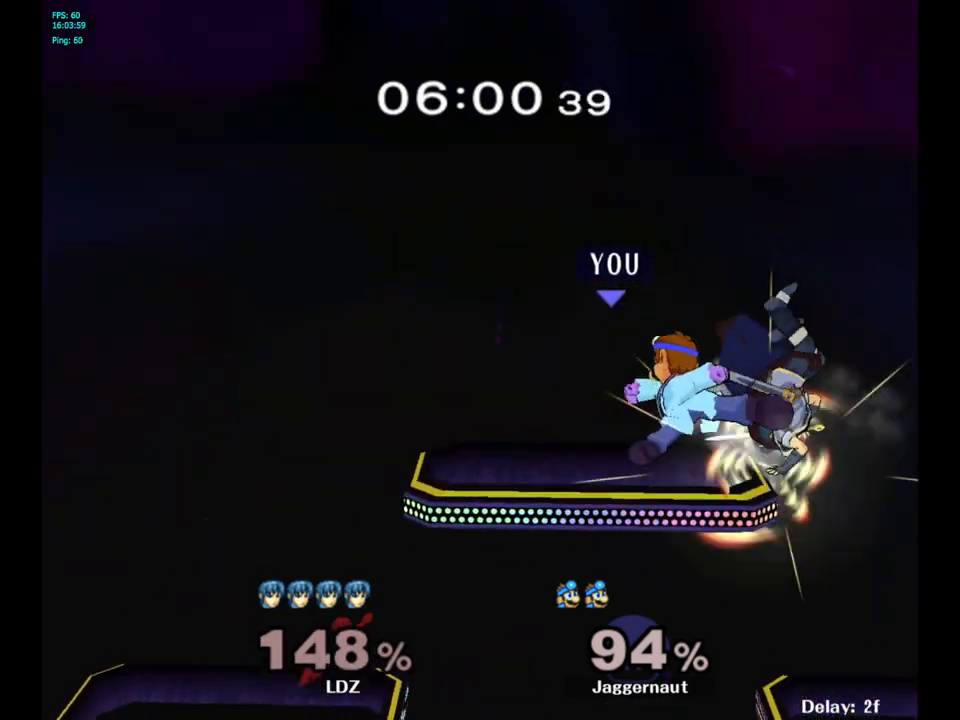
{"buttons": [], "left_stick": "right", "right_stick": "center", "events": [[317, "left_stick", "center"], [500, "left_stick", "right"]]}
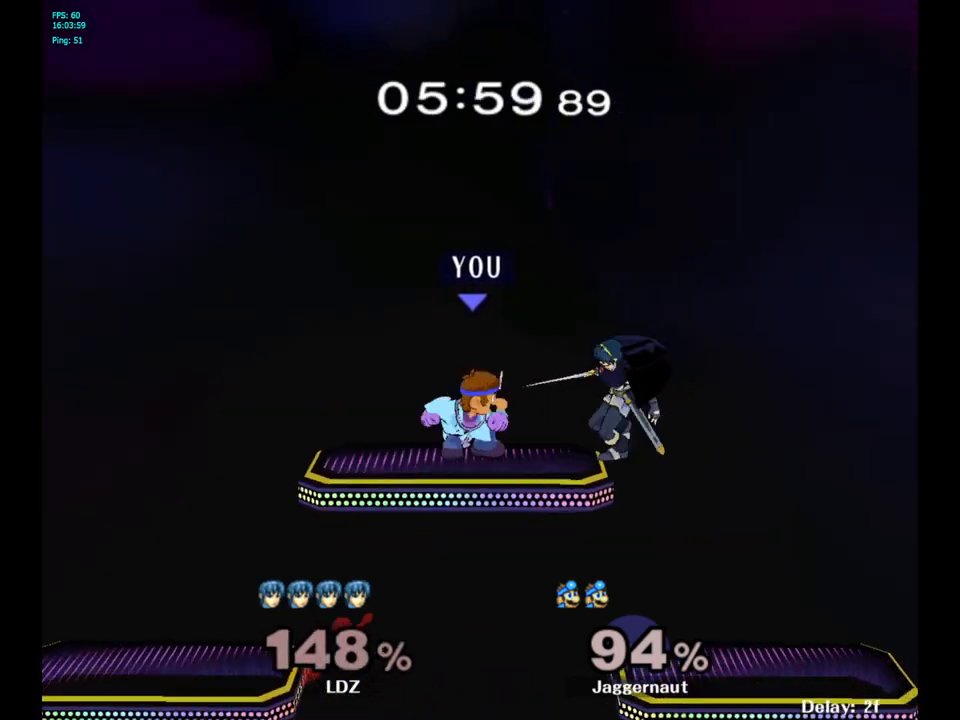
{"buttons": [], "left_stick": "up-right", "right_stick": "center", "events": [[50, "A", "down"], [133, "left_stick", "up-right"], [150, "A", "up"]]}
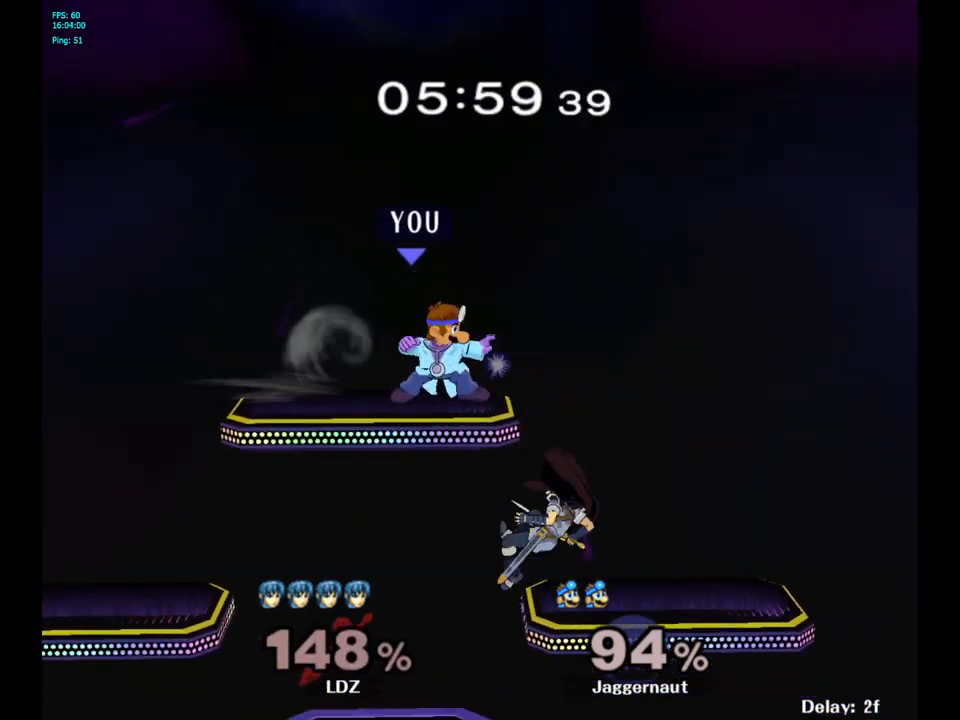
{"buttons": [], "left_stick": "down-left", "right_stick": "down", "events": [[83, "left_stick", "center"], [367, "left_stick", "down"], [450, "right_stick", "down"], [467, "left_stick", "down-left"]]}
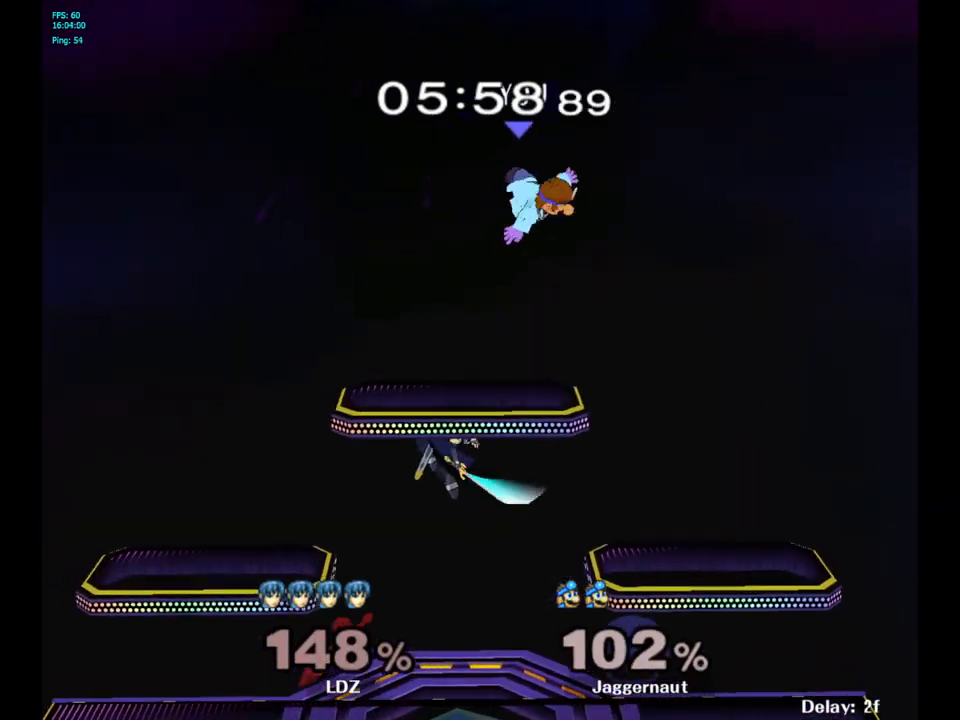
{"buttons": [], "left_stick": "right", "right_stick": "center", "events": [[50, "left_stick", "left"], [50, "right_stick", "center"], [233, "left_stick", "center"], [400, "left_stick", "right"]]}
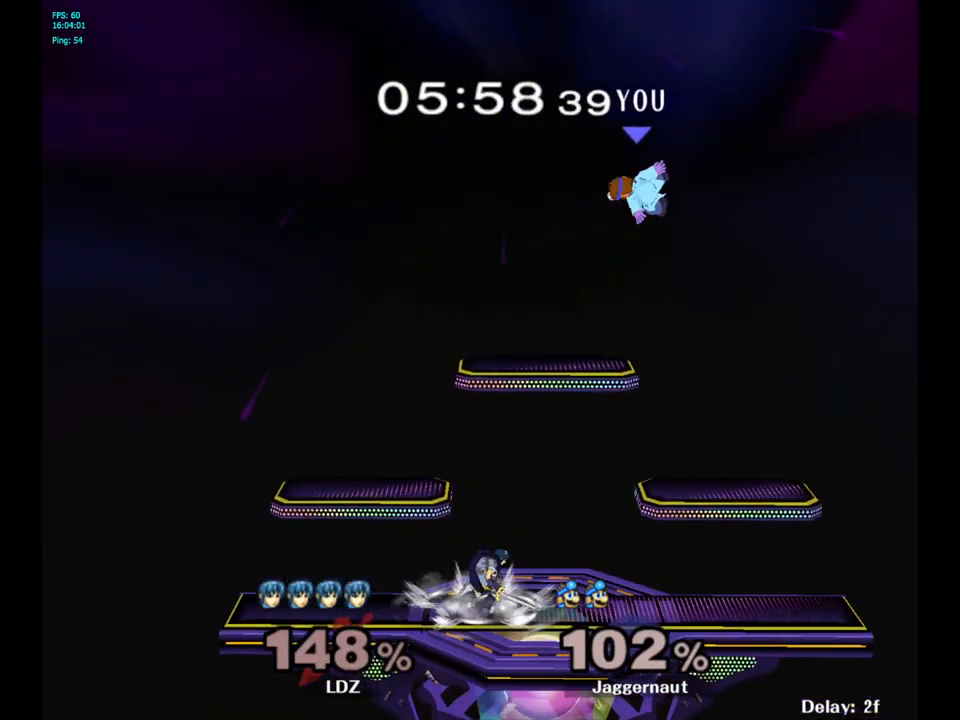
{"buttons": ["Y"], "left_stick": "left", "right_stick": "center", "events": [[267, "left_stick", "left"], [450, "Y", "down"]]}
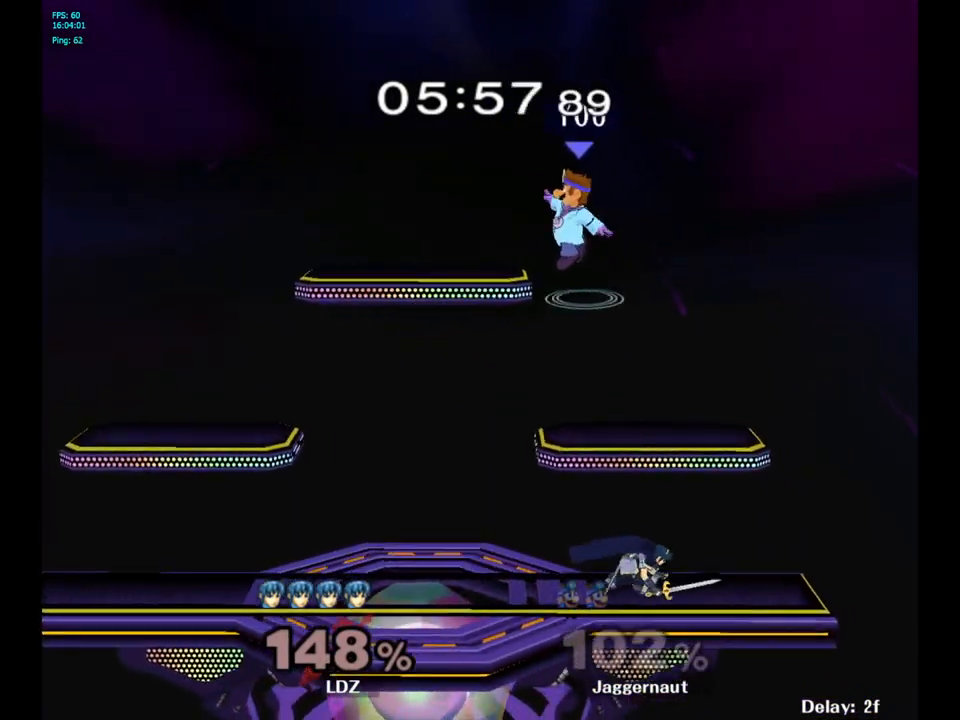
{"buttons": [], "left_stick": "down-left", "right_stick": "center", "events": [[133, "Y", "up"], [217, "left_stick", "up-right"], [267, "left_stick", "center"], [400, "left_stick", "down-left"]]}
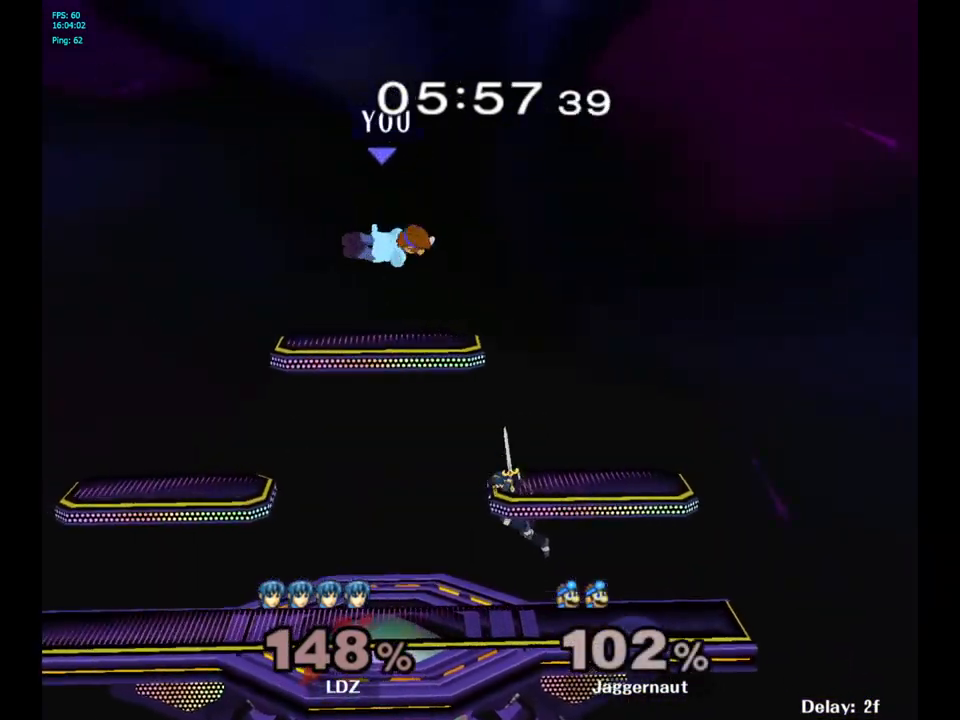
{"buttons": [], "left_stick": "right", "right_stick": "center", "events": [[117, "left_stick", "left"], [217, "R1", "down"], [233, "left_stick", "down-right"], [283, "left_stick", "center"], [383, "R1", "up"], [433, "left_stick", "right"]]}
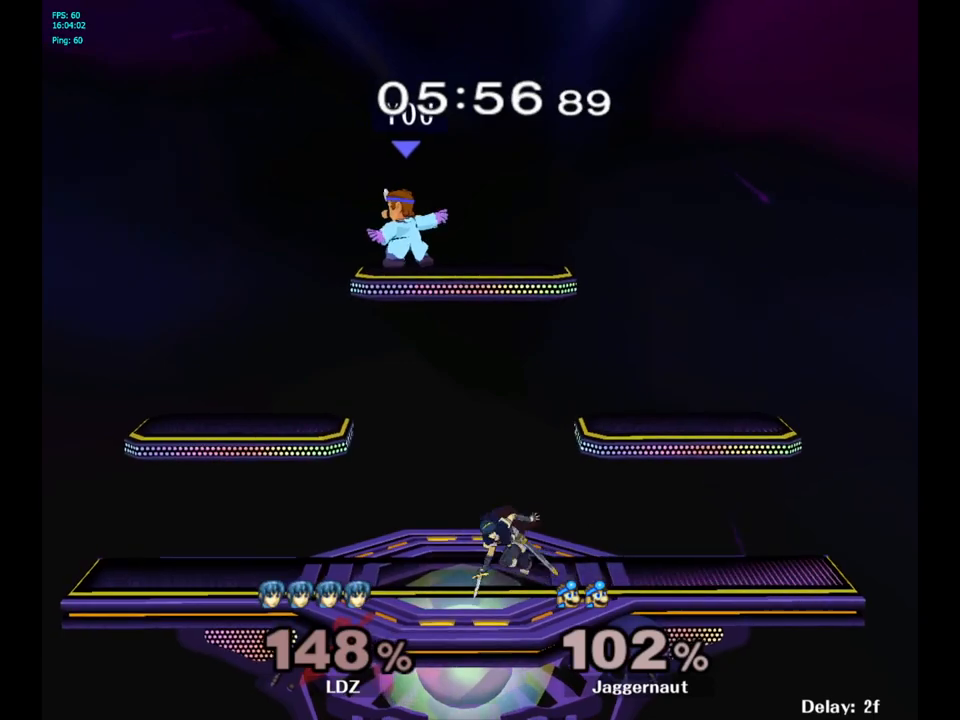
{"buttons": ["R1"], "left_stick": "right", "right_stick": "center", "events": [[117, "left_stick", "center"], [267, "left_stick", "right"], [450, "R1", "down"]]}
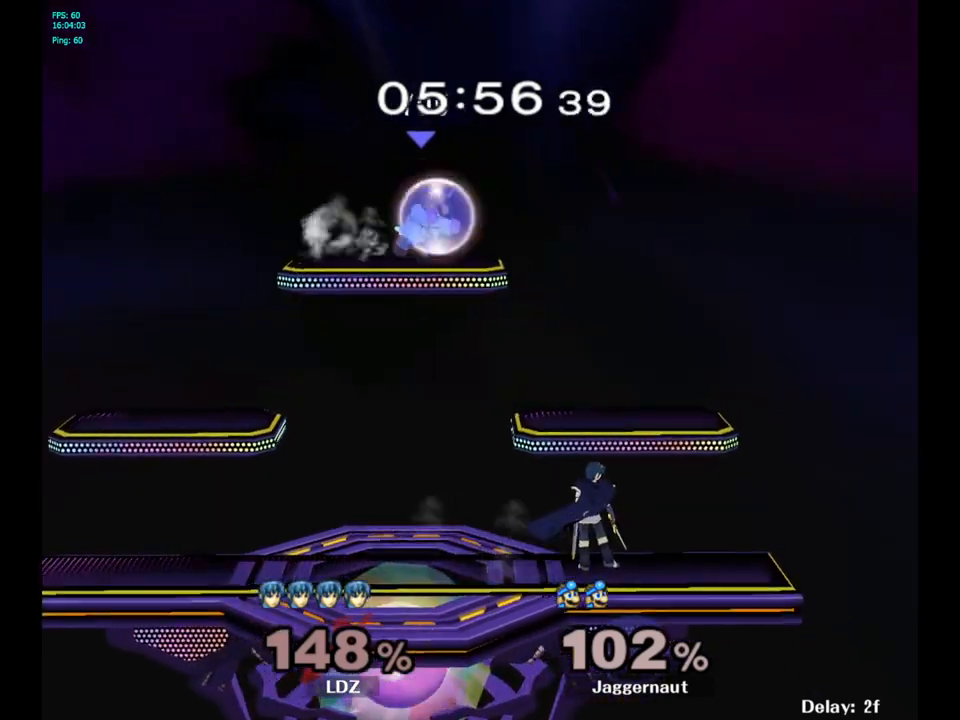
{"buttons": [], "left_stick": "down-right", "right_stick": "center", "events": [[367, "left_stick", "down"], [433, "left_stick", "down-right"], [467, "R1", "up"]]}
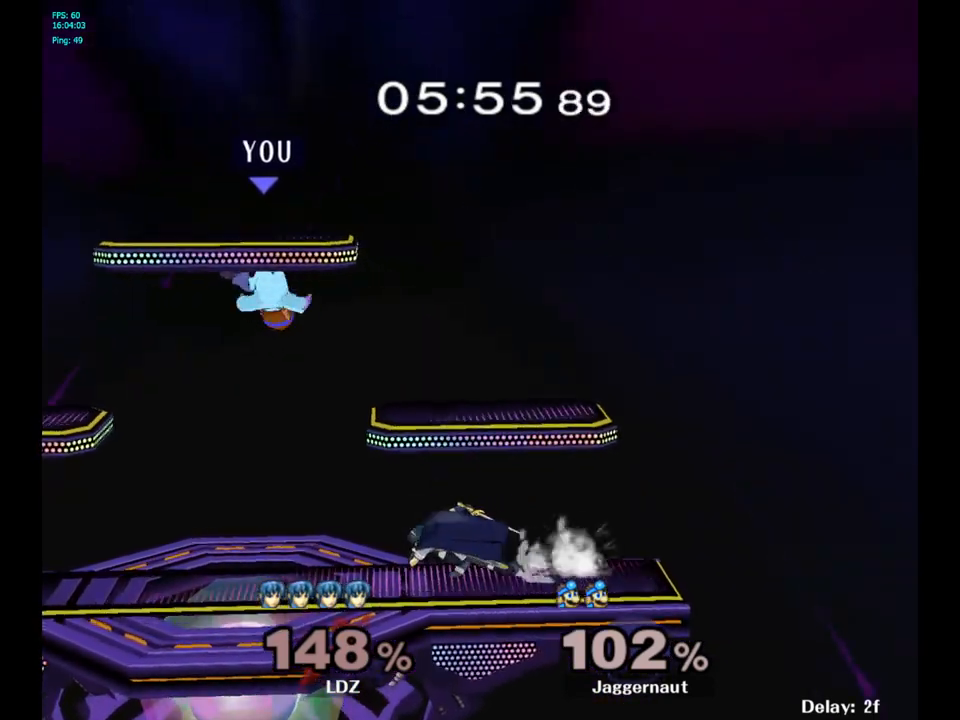
{"buttons": ["R1"], "left_stick": "down", "right_stick": "center", "events": [[33, "left_stick", "right"], [417, "R1", "down"], [417, "left_stick", "down"]]}
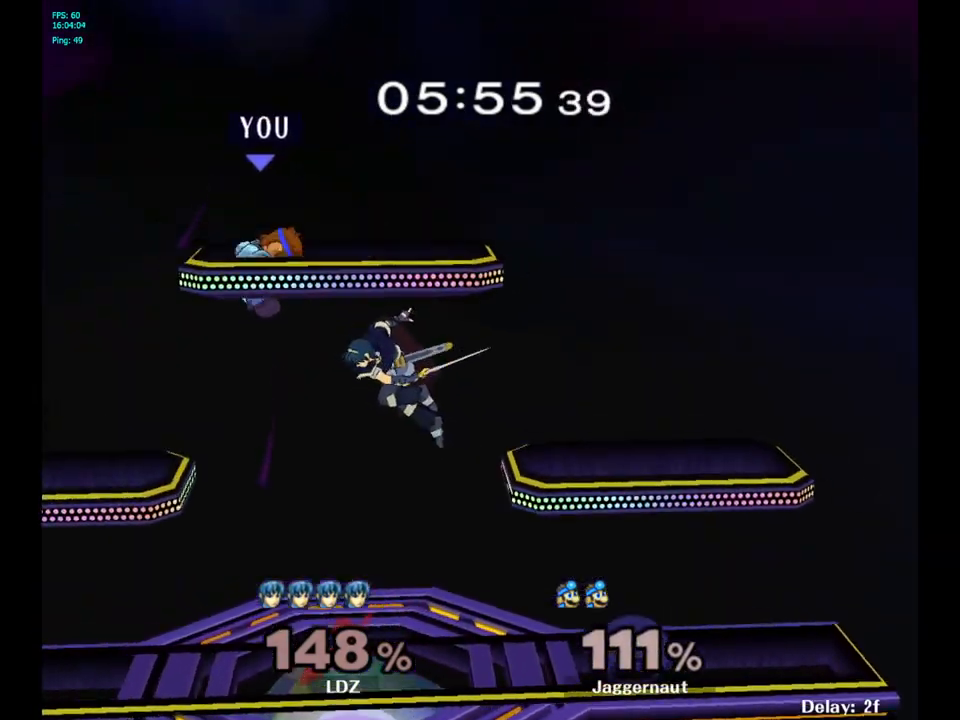
{"buttons": ["Y"], "left_stick": "up-right", "right_stick": "center", "events": [[83, "R1", "up"], [100, "left_stick", "center"], [333, "Y", "down"], [417, "Y", "up"], [483, "left_stick", "up-right"], [500, "Y", "down"]]}
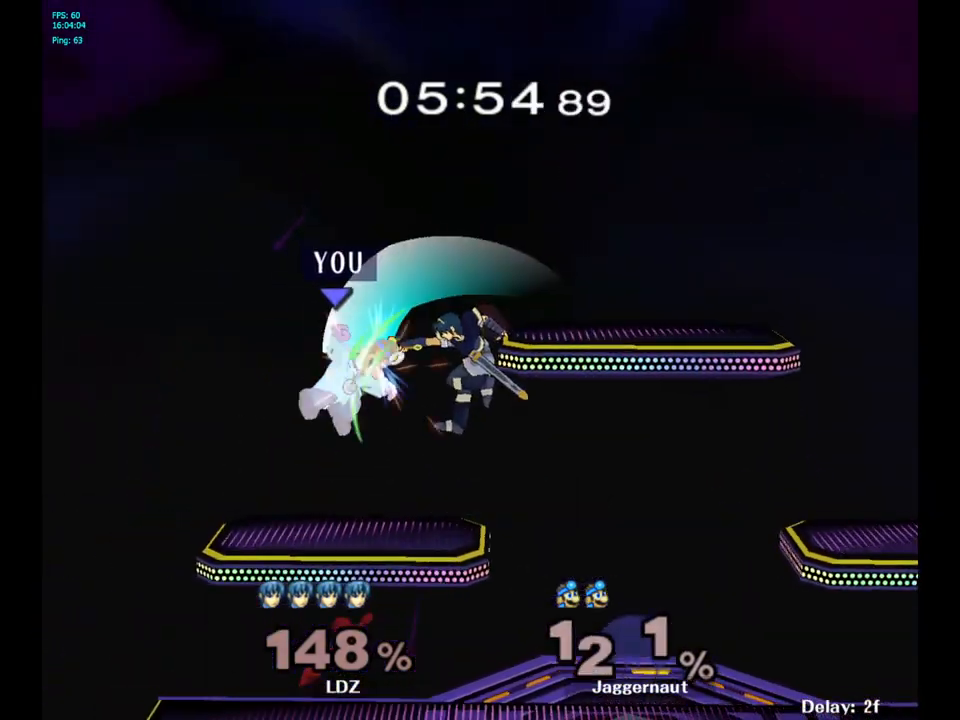
{"buttons": [], "left_stick": "left", "right_stick": "center", "events": [[150, "Y", "up"], [433, "left_stick", "center"], [500, "left_stick", "left"]]}
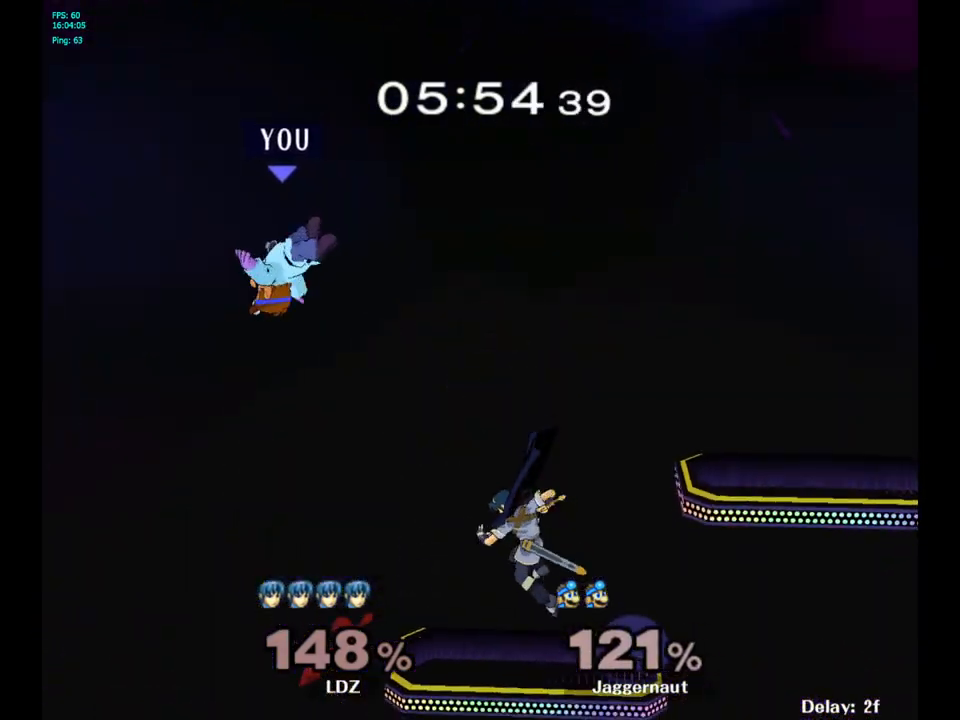
{"buttons": [], "left_stick": "right", "right_stick": "center", "events": [[350, "left_stick", "right"]]}
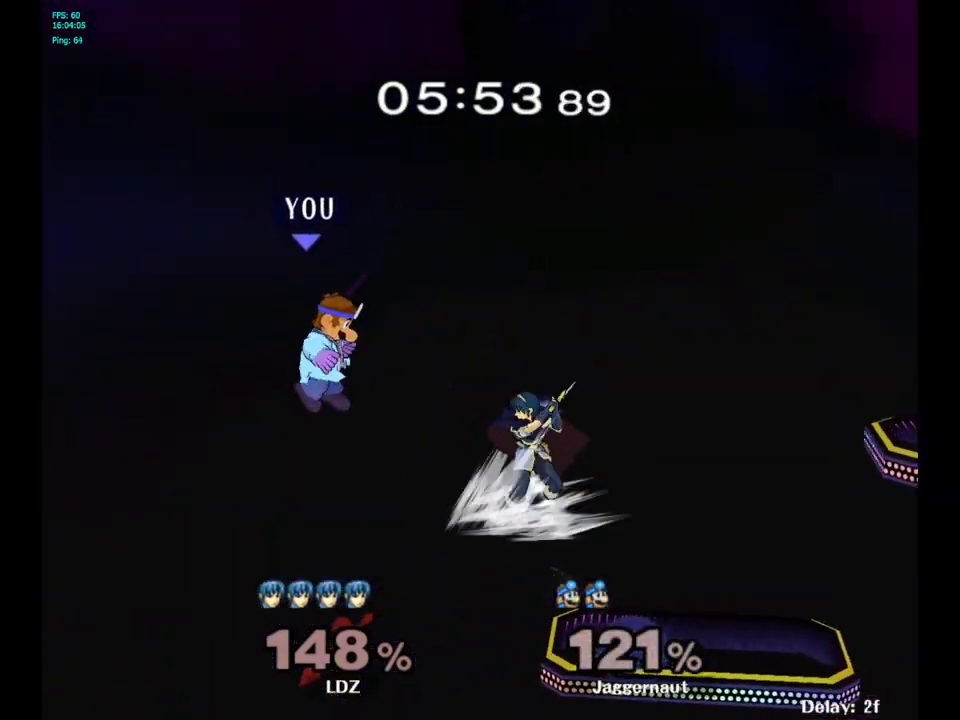
{"buttons": ["Y"], "left_stick": "right", "right_stick": "center", "events": [[33, "left_stick", "down-left"], [217, "left_stick", "down-right"], [283, "left_stick", "right"], [450, "Y", "down"]]}
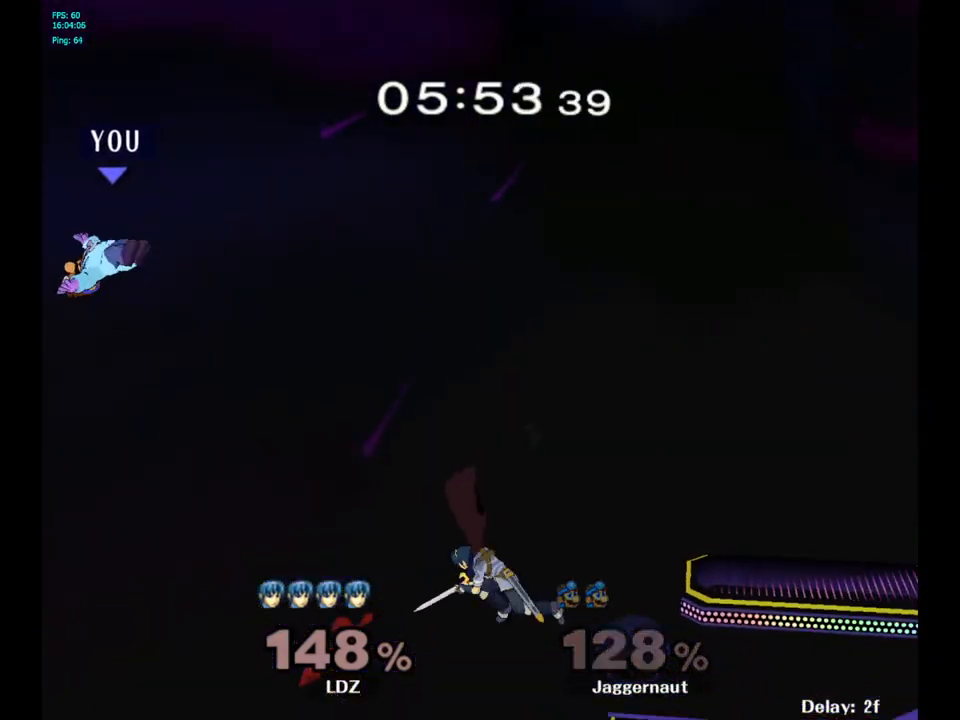
{"buttons": ["Y"], "left_stick": "right", "right_stick": "center", "events": [[83, "Y", "up"], [167, "Y", "down"], [233, "Y", "up"], [300, "Y", "down"], [367, "Y", "up"], [433, "Y", "down"]]}
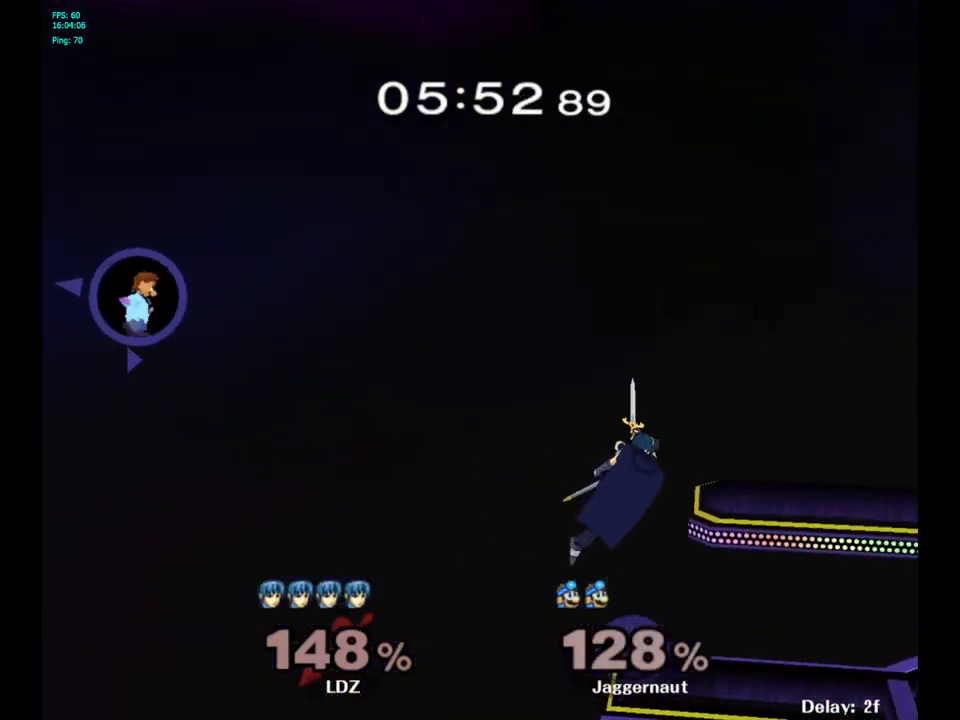
{"buttons": [], "left_stick": "right", "right_stick": "center", "events": [[33, "Y", "up"], [100, "Y", "down"], [200, "Y", "up"], [250, "Y", "down"], [333, "Y", "up"], [417, "Y", "down"], [500, "Y", "up"]]}
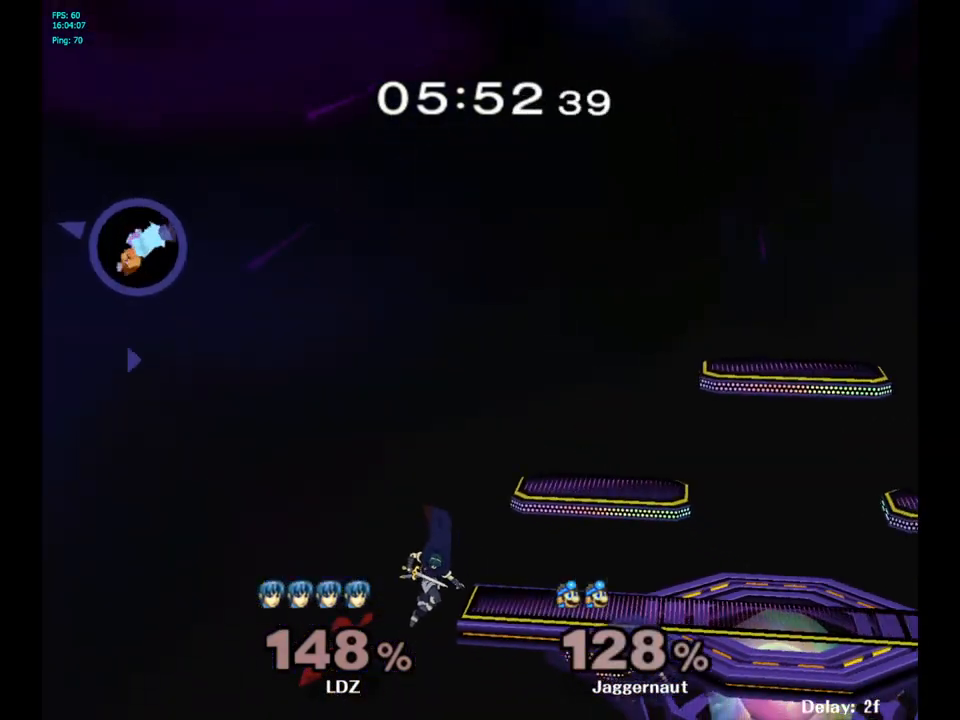
{"buttons": [], "left_stick": "down", "right_stick": "center", "events": [[67, "Y", "down"], [217, "Y", "up"], [450, "left_stick", "down"]]}
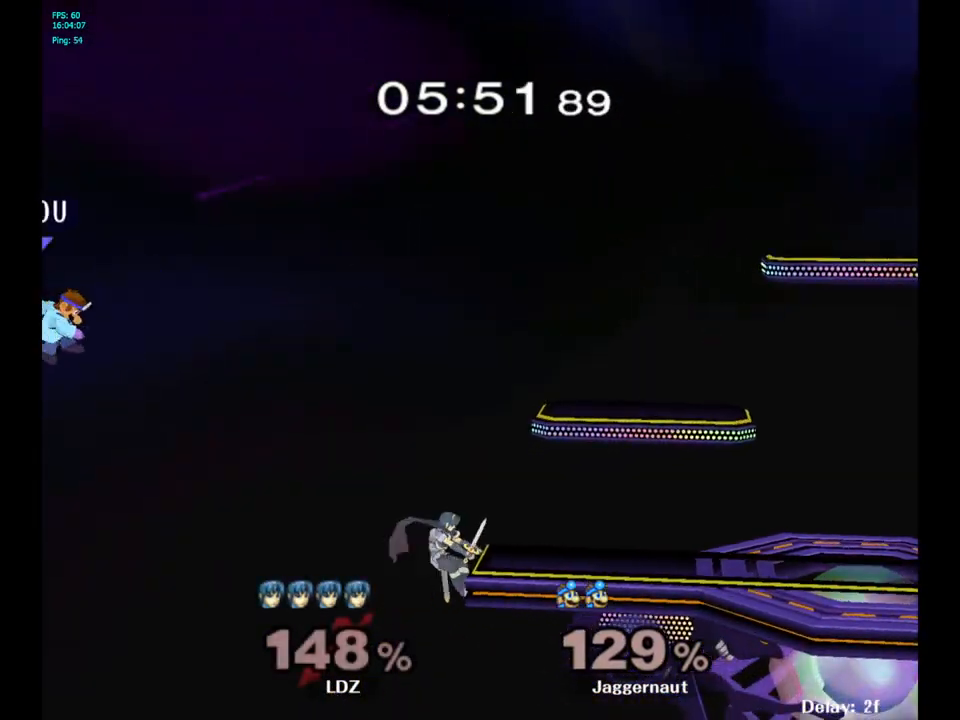
{"buttons": ["B"], "left_stick": "right", "right_stick": "center", "events": [[50, "B", "down"], [83, "B", "up"], [117, "left_stick", "right"], [150, "B", "down"], [217, "B", "up"], [317, "B", "down"], [333, "B", "up"], [367, "B", "down"], [433, "B", "up"], [450, "B", "down"]]}
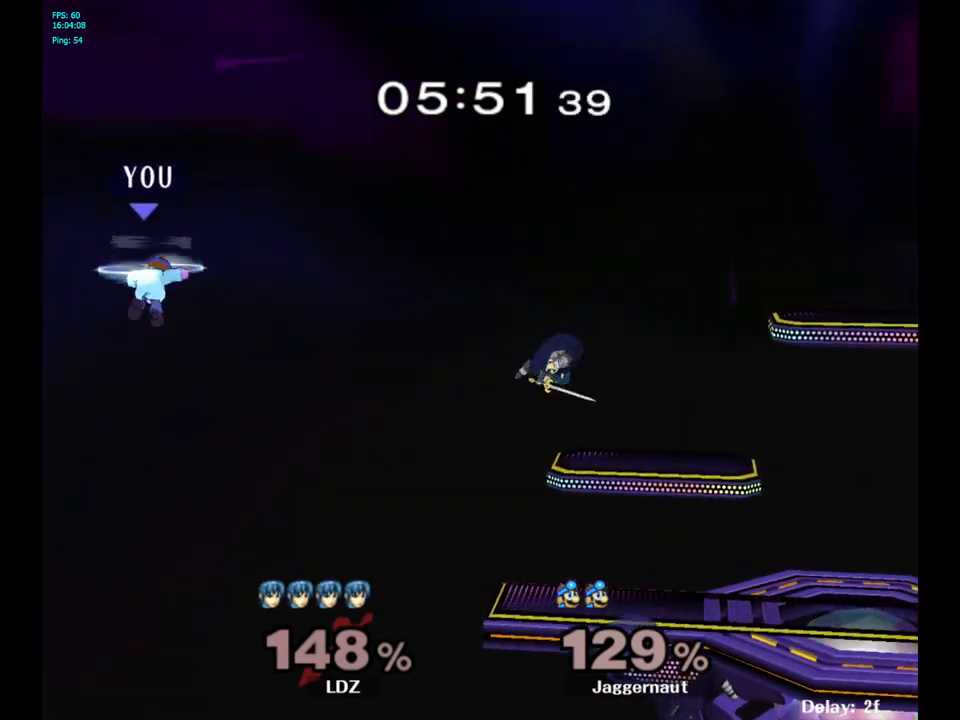
{"buttons": [], "left_stick": "right", "right_stick": "center", "events": [[17, "B", "up"], [33, "B", "down"], [83, "B", "up"], [133, "B", "down"], [167, "B", "up"], [217, "B", "down"], [250, "B", "up"], [300, "B", "down"], [333, "B", "up"], [367, "B", "down"], [467, "B", "up"]]}
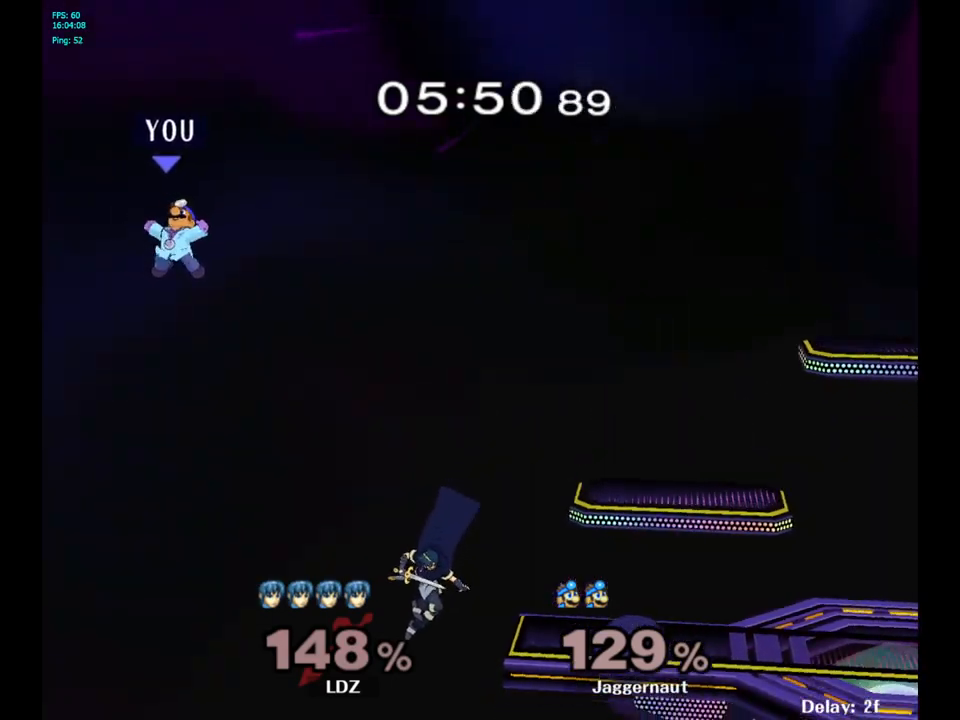
{"buttons": [], "left_stick": "right", "right_stick": "center", "events": [[100, "Y", "down"], [217, "Y", "up"], [283, "Y", "down"], [417, "Y", "up"]]}
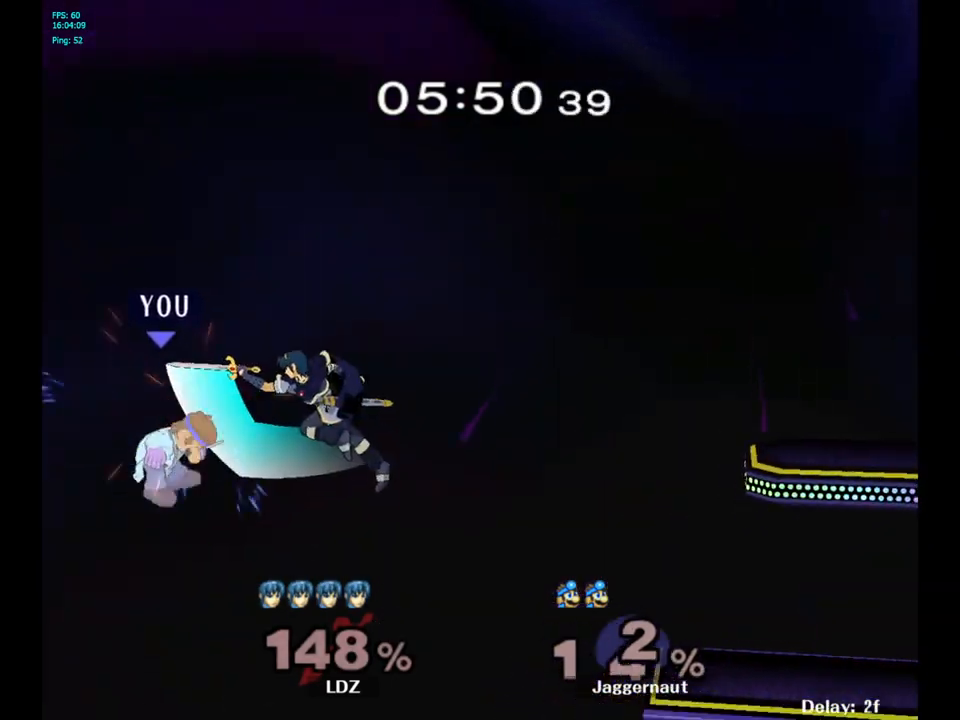
{"buttons": ["Y"], "left_stick": "right", "right_stick": "center", "events": [[17, "Y", "down"], [150, "Y", "up"], [433, "Y", "down"]]}
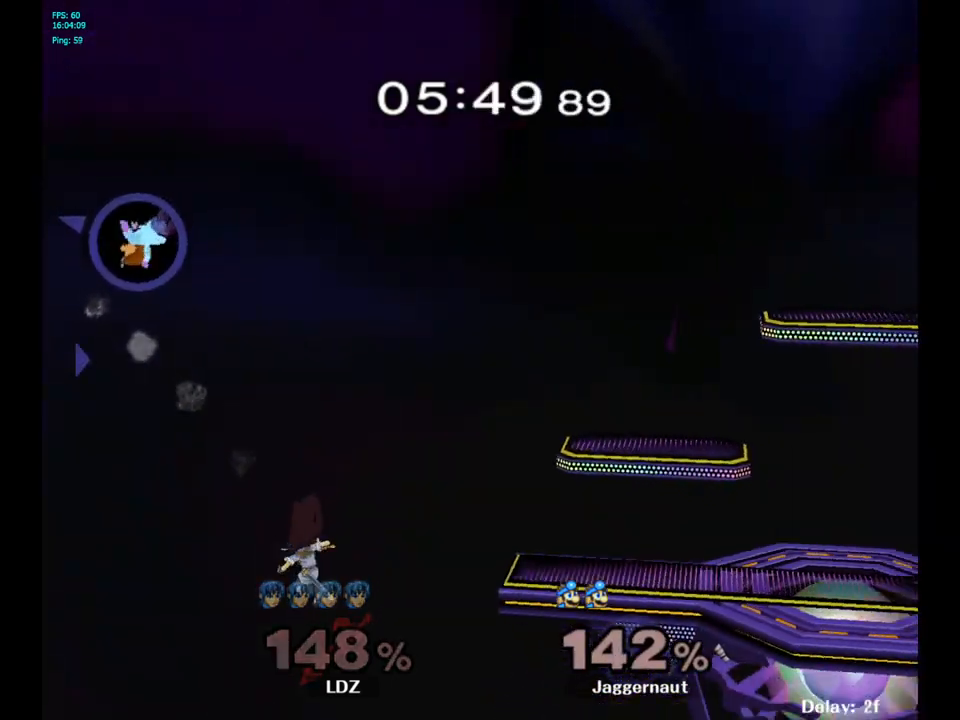
{"buttons": ["Y"], "left_stick": "right", "right_stick": "center", "events": [[67, "Y", "up"], [150, "Y", "down"], [300, "Y", "up"], [500, "Y", "down"]]}
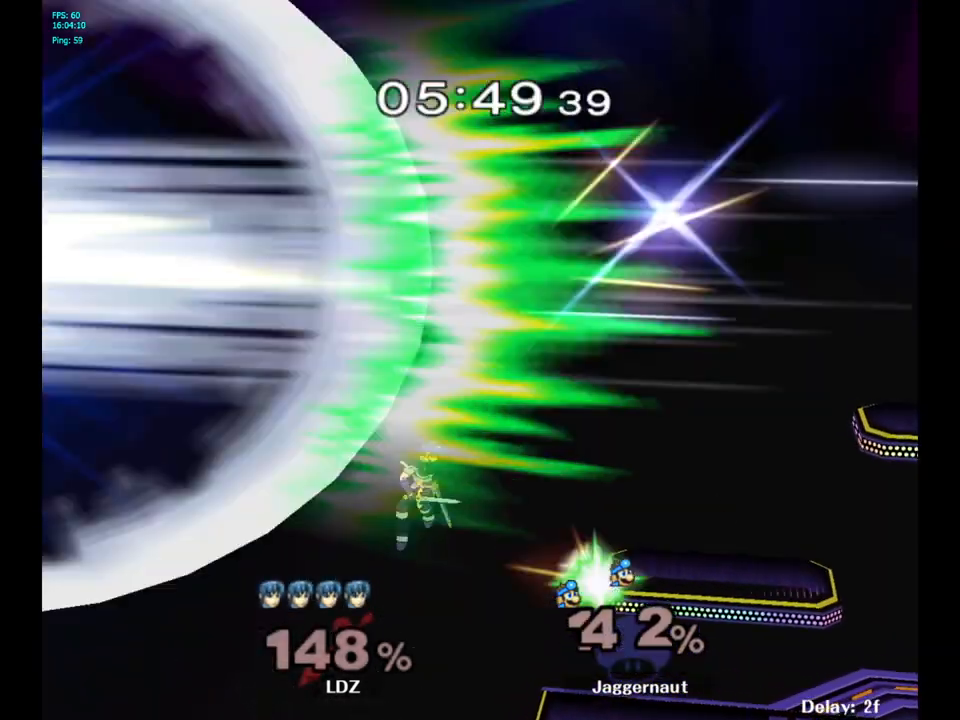
{"buttons": [], "left_stick": "center", "right_stick": "center", "events": [[150, "Y", "up"], [417, "left_stick", "center"]]}